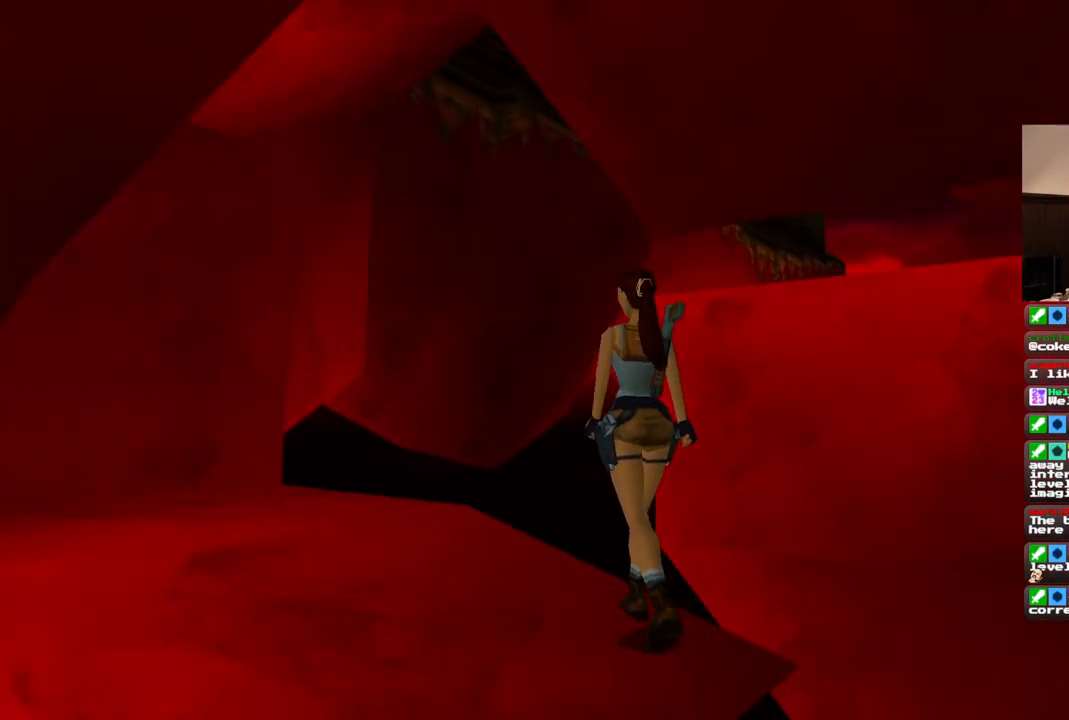
Gameplay with a controller (PlayStation layout); each line is a JSON object with the inputs held at the frame after it (dt_ms = milliseconds from this image to that frame). "events" lists button and stick changes between this image and that frame as [ms after this image, input, new state], when the widget could be followed in between. Not read: L1 L3 R3.
{"dt_ms": 500, "buttons": ["R1", "DPAD_UP", "DPAD_LEFT"], "left_stick": "center", "right_stick": "center", "events": []}
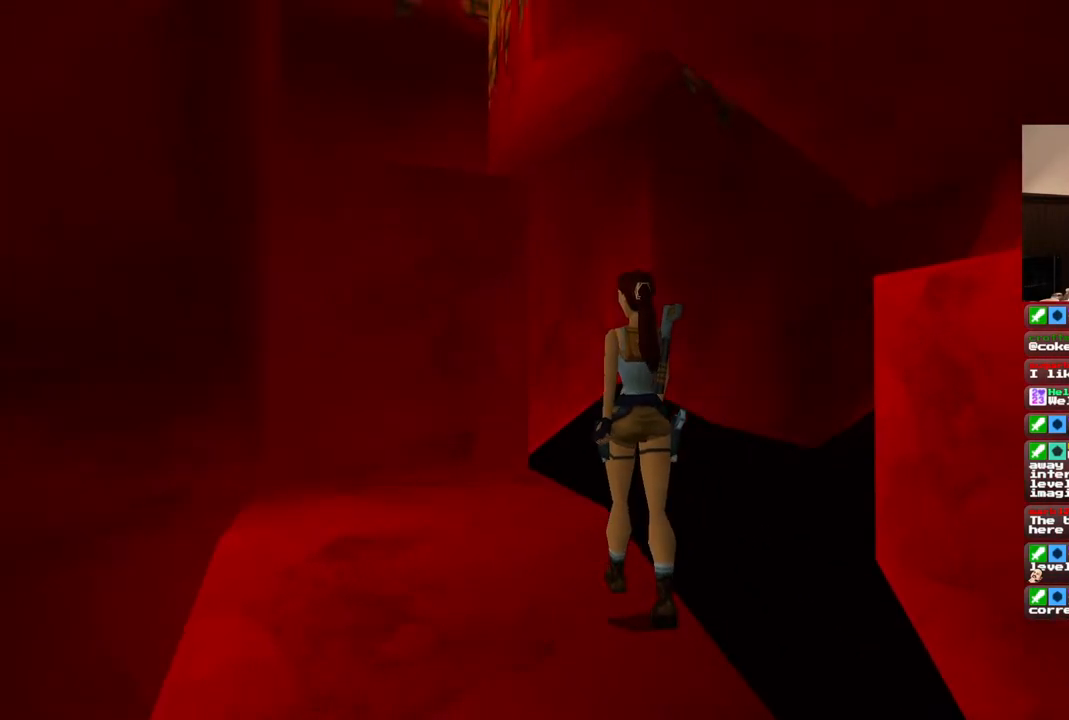
{"dt_ms": 500, "buttons": ["R1", "DPAD_UP"], "left_stick": "center", "right_stick": "center", "events": [[217, "DPAD_LEFT", "up"]]}
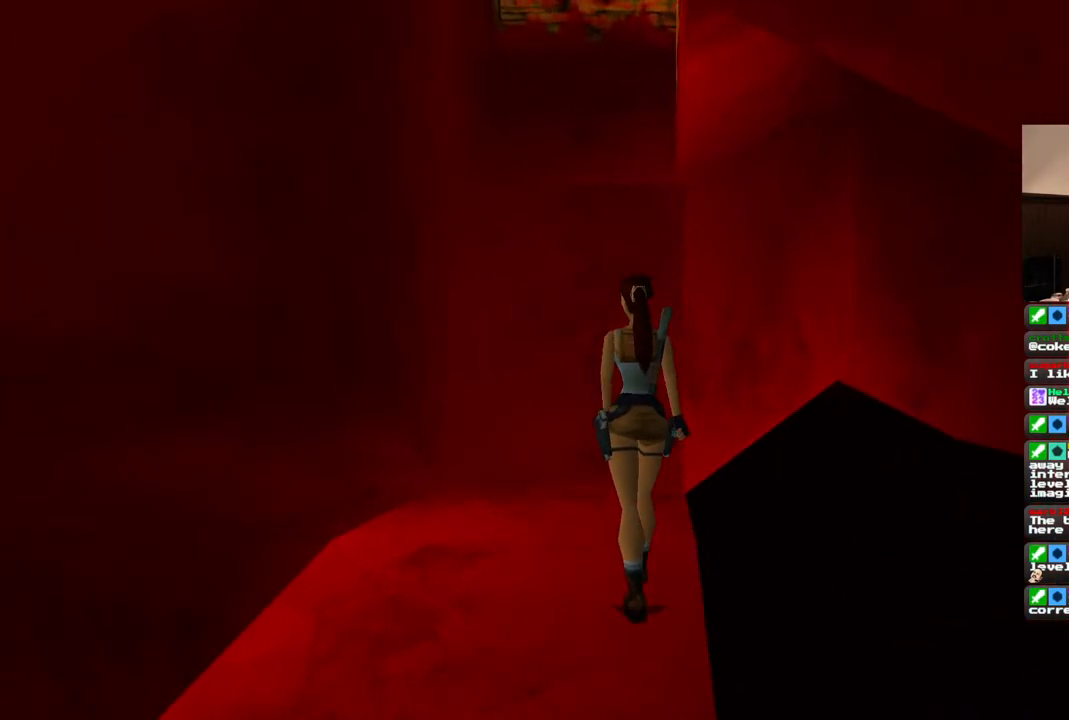
{"dt_ms": 500, "buttons": ["R1", "DPAD_UP"], "left_stick": "center", "right_stick": "center", "events": [[67, "DPAD_RIGHT", "down"], [350, "DPAD_RIGHT", "up"]]}
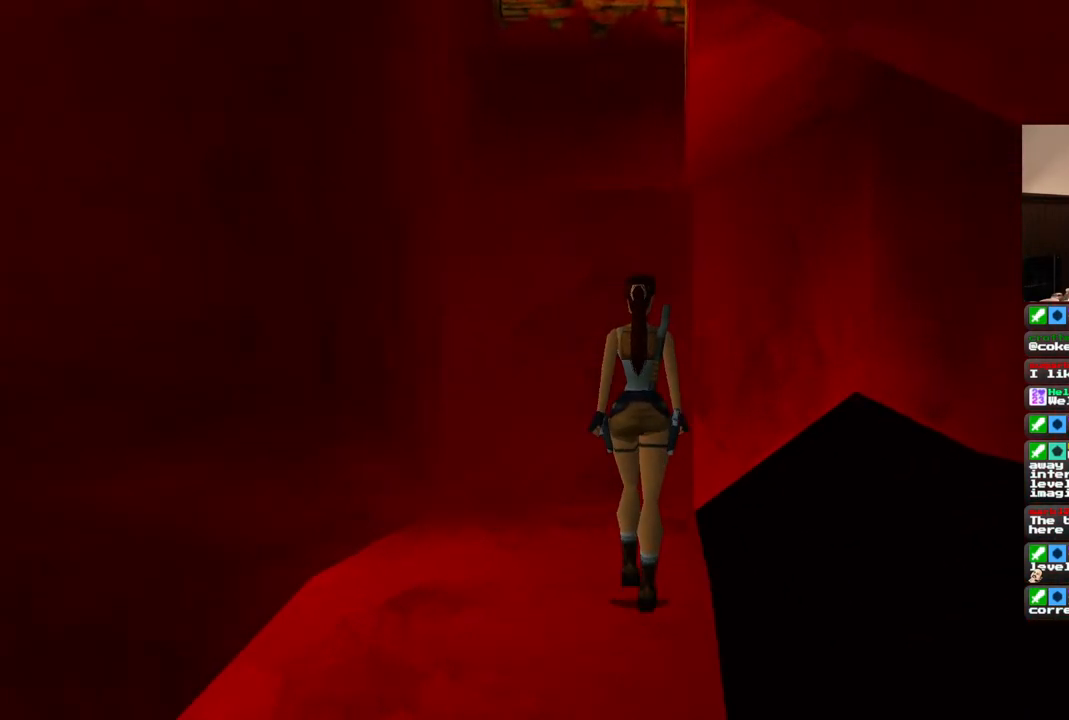
{"dt_ms": 500, "buttons": ["R1", "DPAD_UP", "DPAD_RIGHT"], "left_stick": "center", "right_stick": "center", "events": [[200, "DPAD_RIGHT", "down"]]}
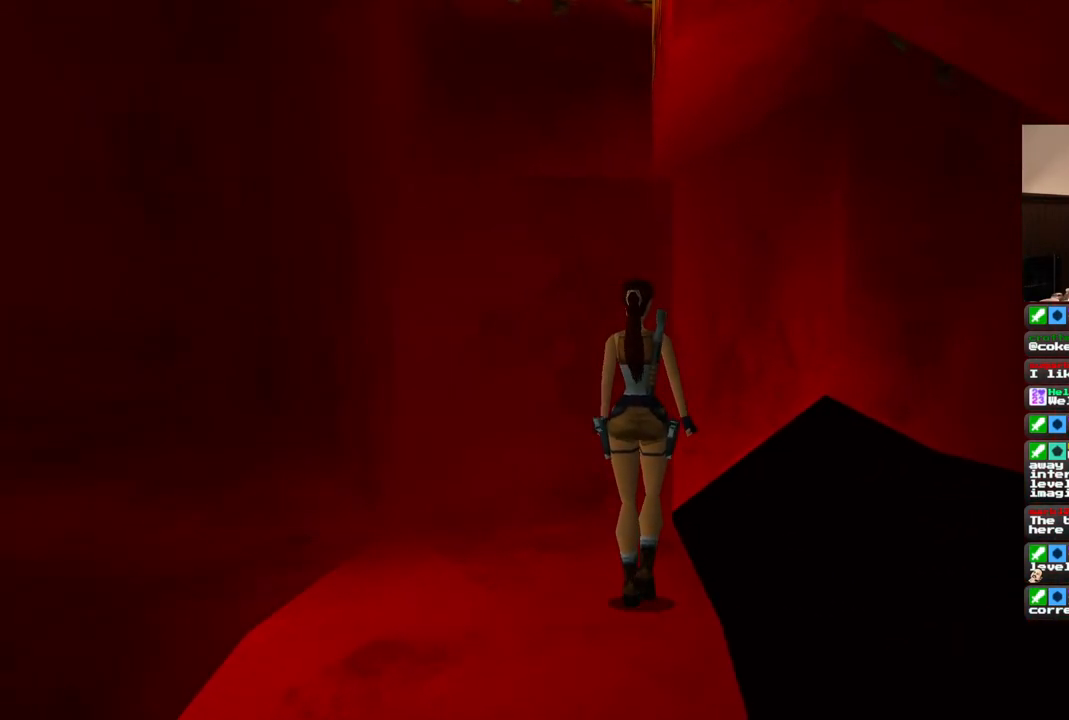
{"dt_ms": 500, "buttons": ["R1", "DPAD_UP"], "left_stick": "center", "right_stick": "center", "events": [[167, "DPAD_RIGHT", "up"]]}
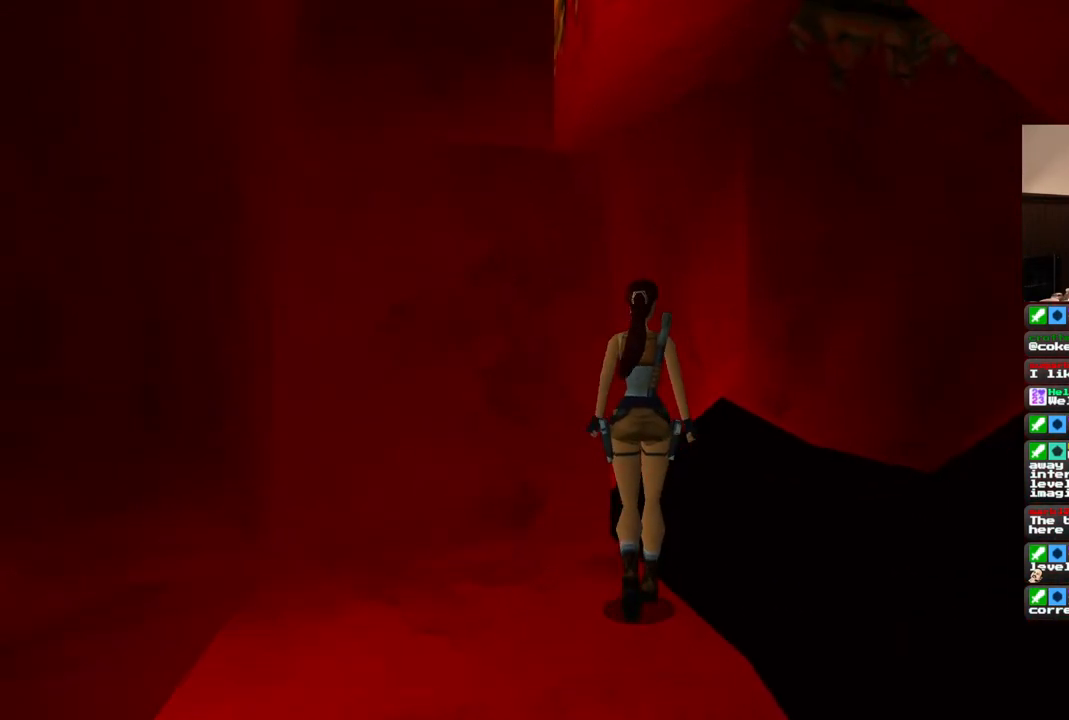
{"dt_ms": 500, "buttons": ["R1"], "left_stick": "center", "right_stick": "center", "events": [[133, "DPAD_UP", "up"]]}
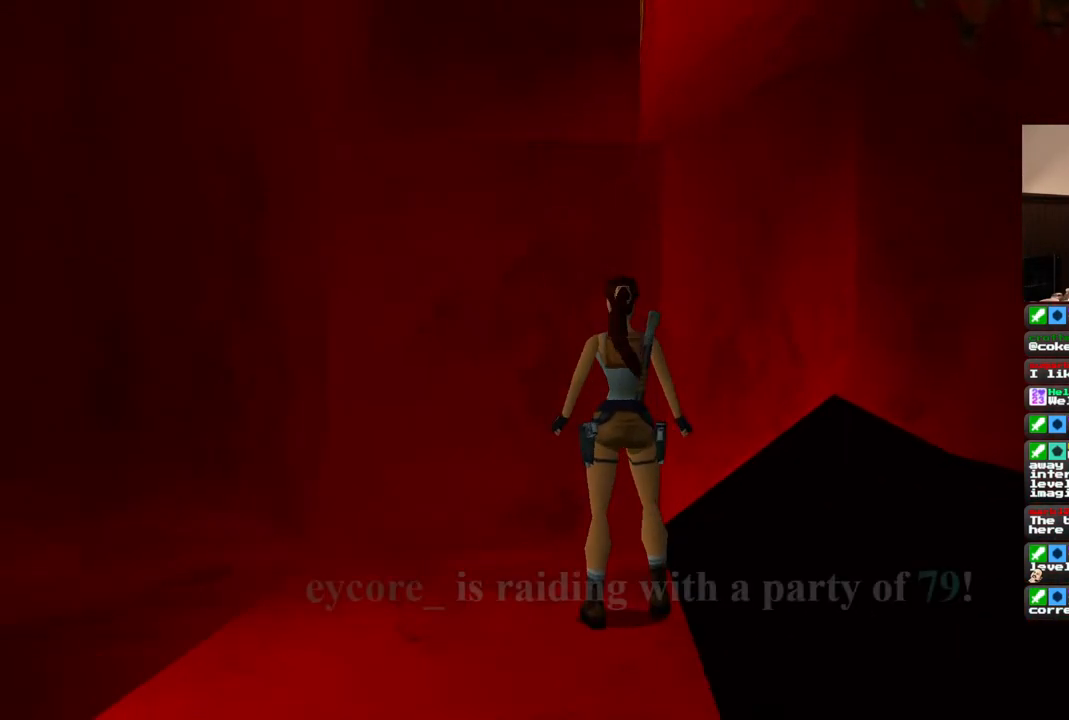
{"dt_ms": 1000, "buttons": ["DPAD_RIGHT"], "left_stick": "center", "right_stick": "center", "events": [[267, "R1", "up"], [333, "DPAD_RIGHT", "down"]]}
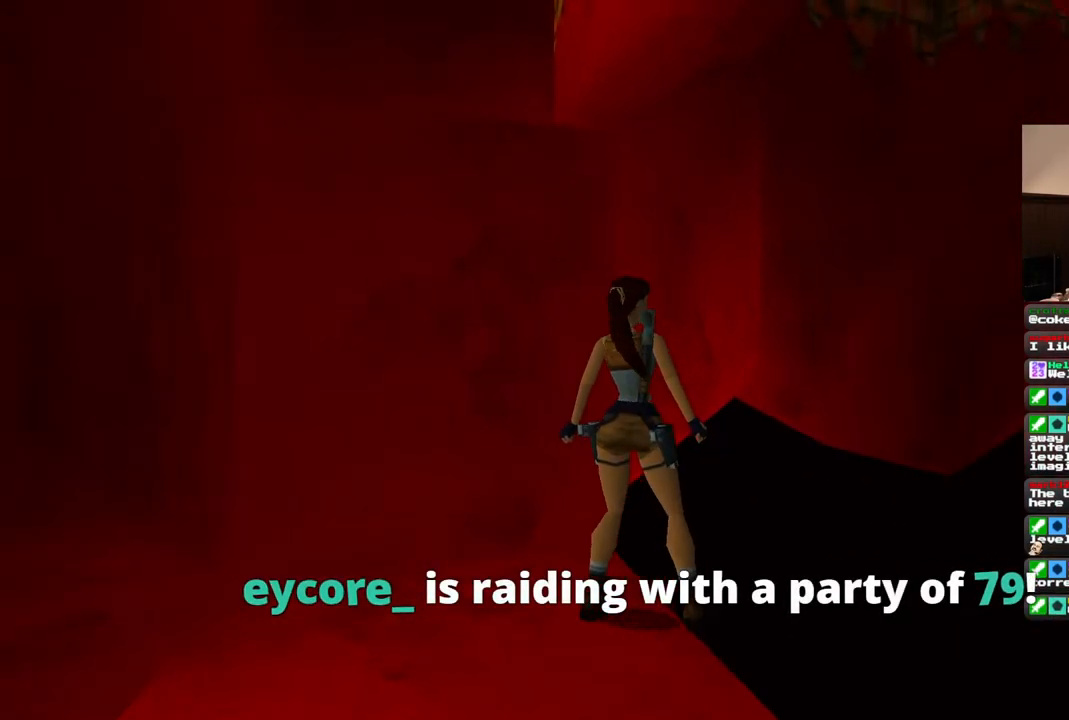
{"dt_ms": 500, "buttons": [], "left_stick": "center", "right_stick": "center", "events": [[217, "DPAD_RIGHT", "up"]]}
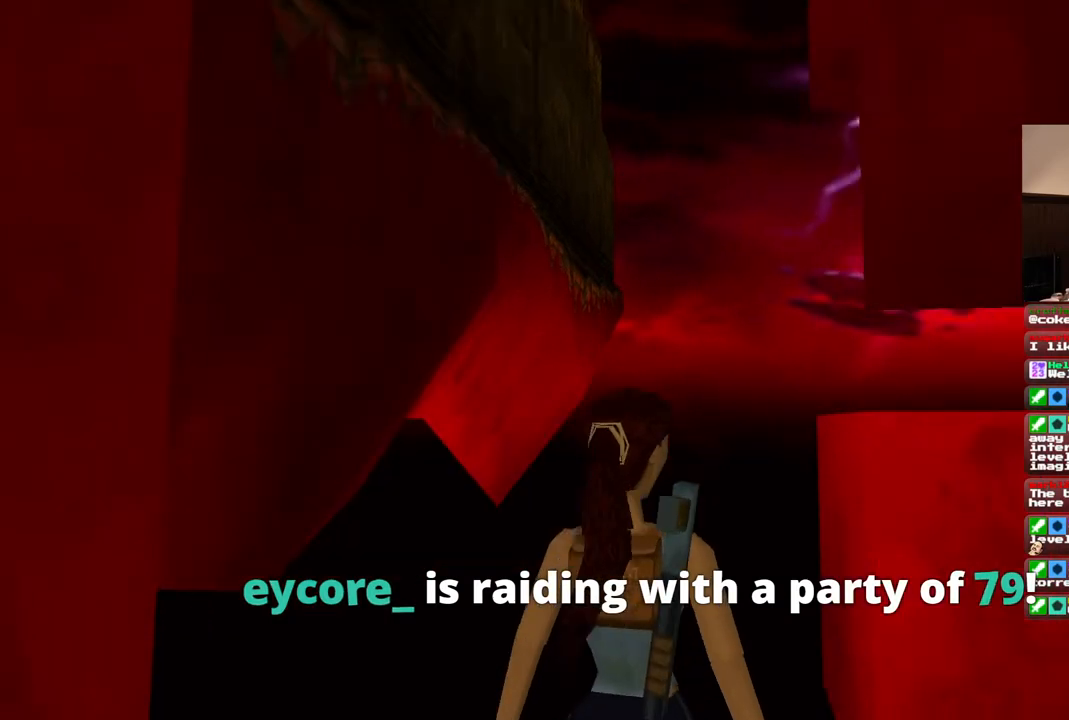
{"dt_ms": 500, "buttons": [], "left_stick": "center", "right_stick": "center", "events": []}
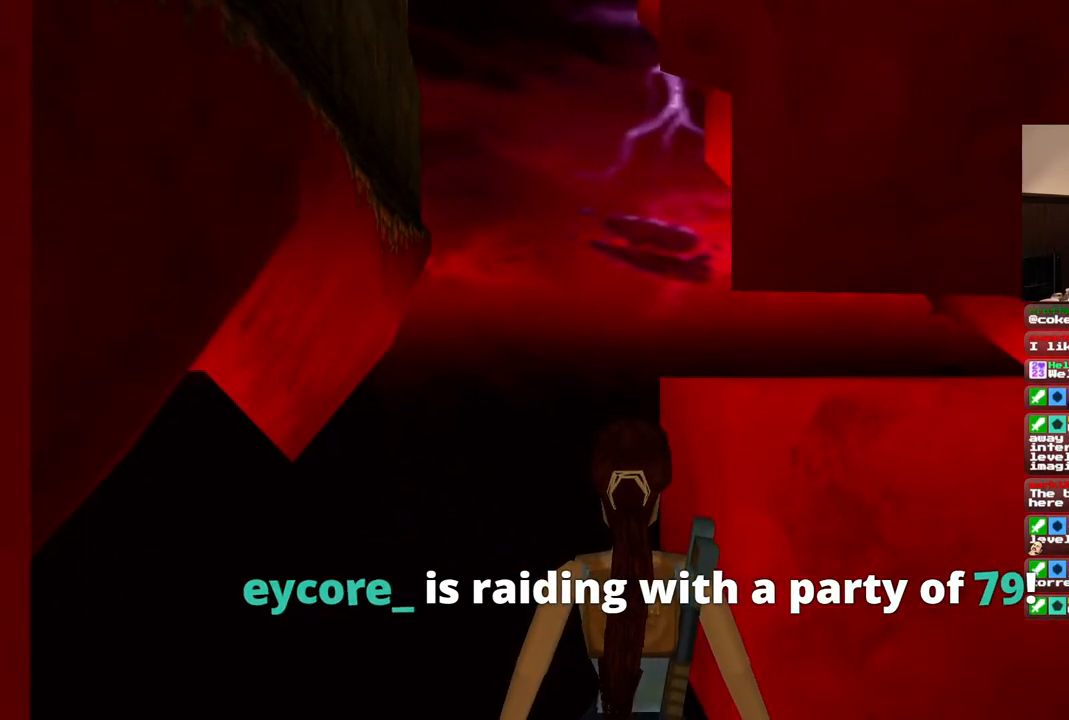
{"dt_ms": 500, "buttons": ["R1", "DPAD_LEFT"], "left_stick": "center", "right_stick": "center", "events": [[200, "R1", "down"], [433, "DPAD_LEFT", "down"]]}
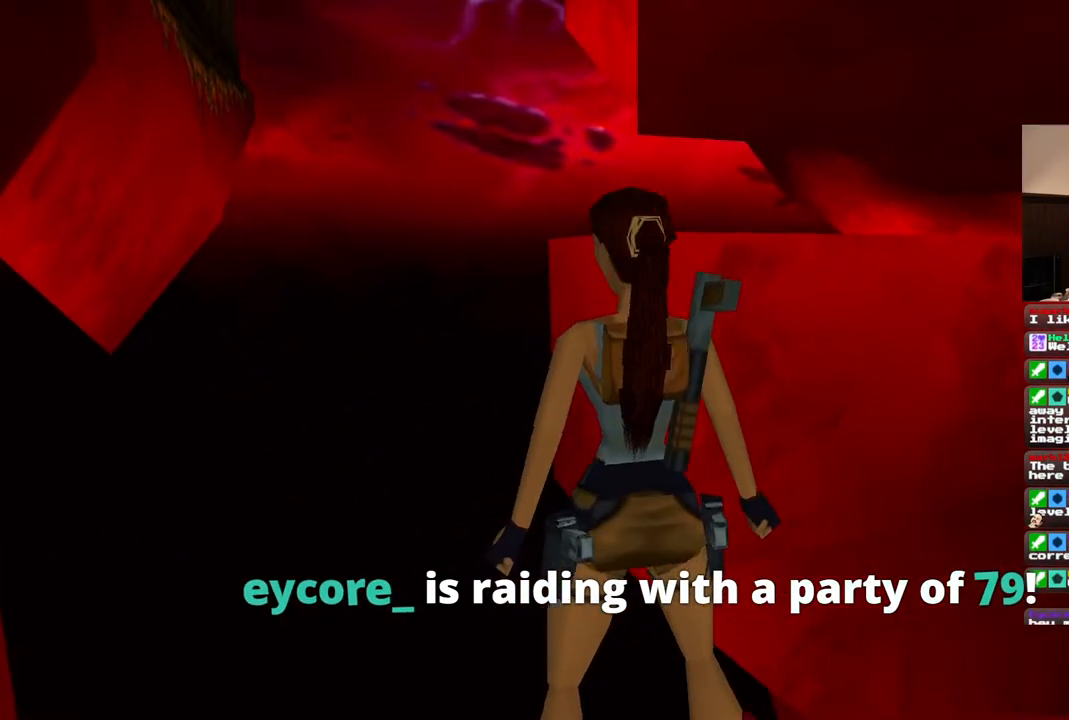
{"dt_ms": 500, "buttons": ["R1"], "left_stick": "center", "right_stick": "center", "events": [[483, "DPAD_LEFT", "up"]]}
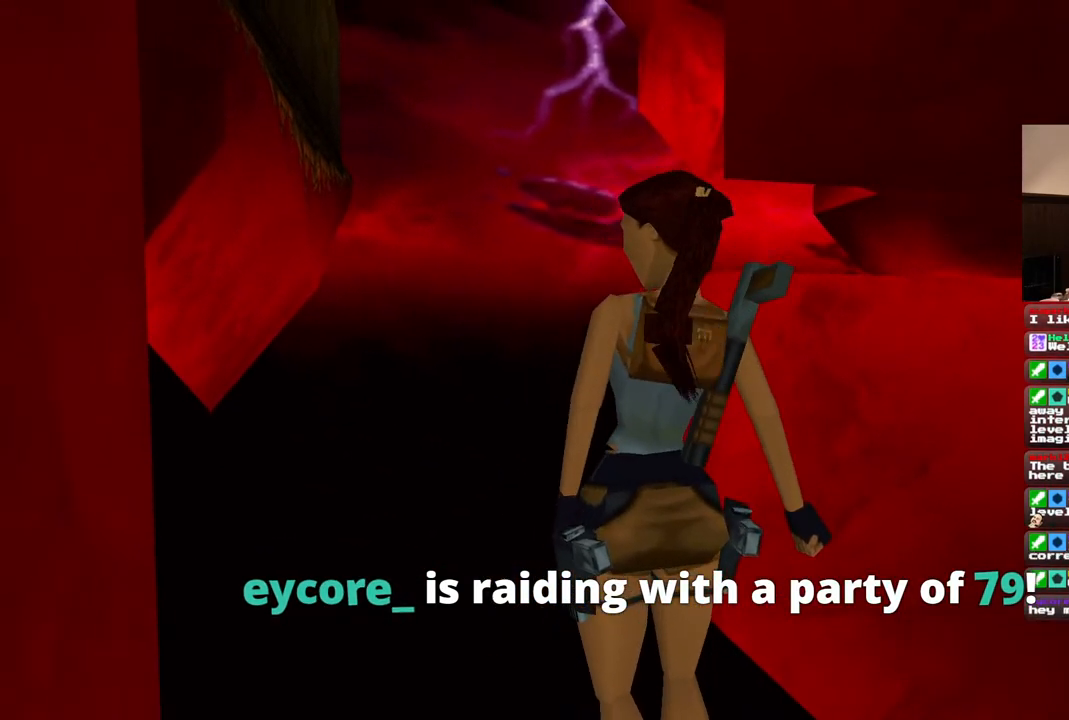
{"dt_ms": 500, "buttons": ["R1"], "left_stick": "center", "right_stick": "center", "events": []}
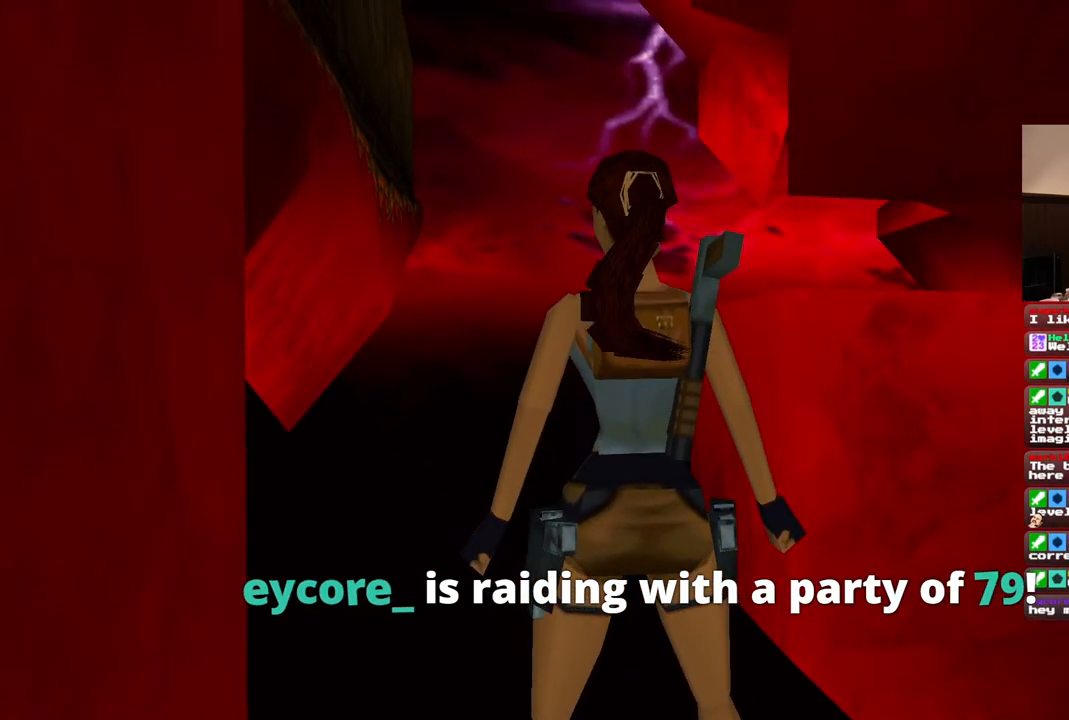
{"dt_ms": 1000, "buttons": ["DPAD_LEFT"], "left_stick": "center", "right_stick": "center", "events": [[100, "R1", "up"], [233, "DPAD_LEFT", "down"]]}
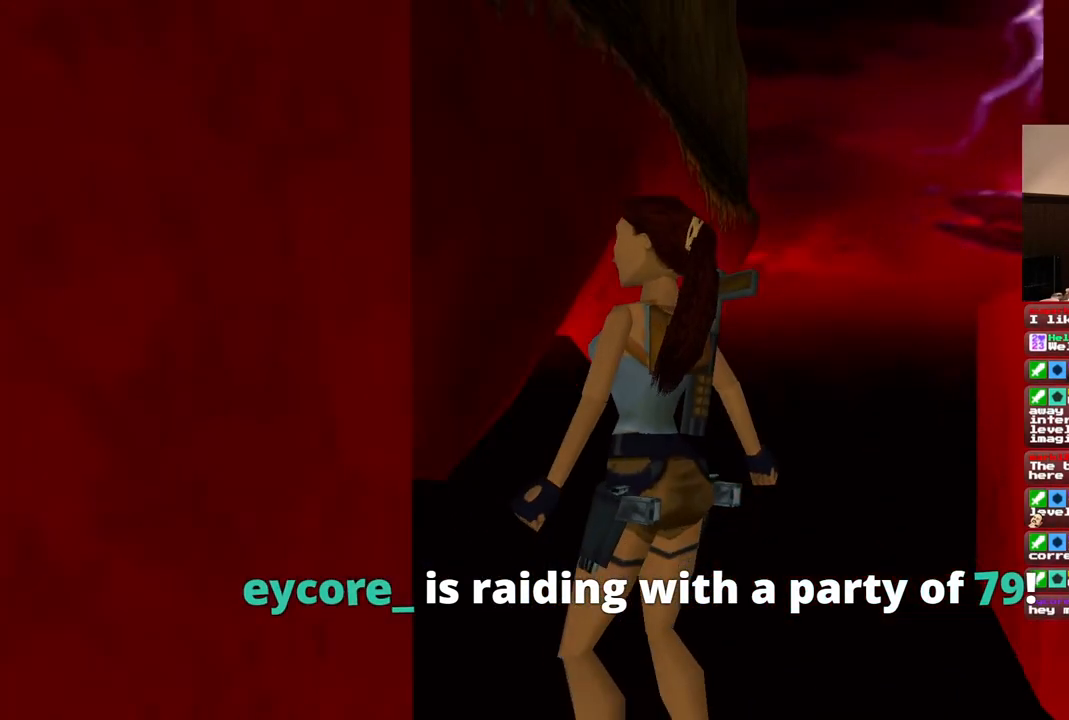
{"dt_ms": 500, "buttons": [], "left_stick": "center", "right_stick": "center", "events": [[250, "DPAD_LEFT", "up"]]}
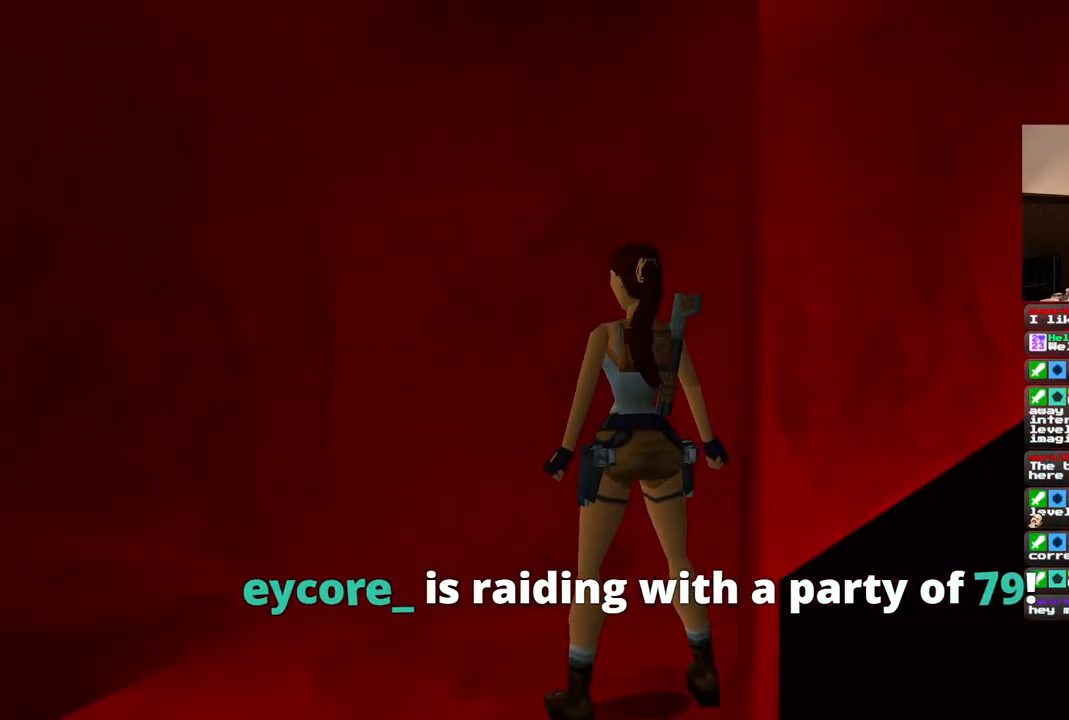
{"dt_ms": 500, "buttons": [], "left_stick": "center", "right_stick": "center", "events": [[67, "DPAD_RIGHT", "down"], [450, "DPAD_RIGHT", "up"]]}
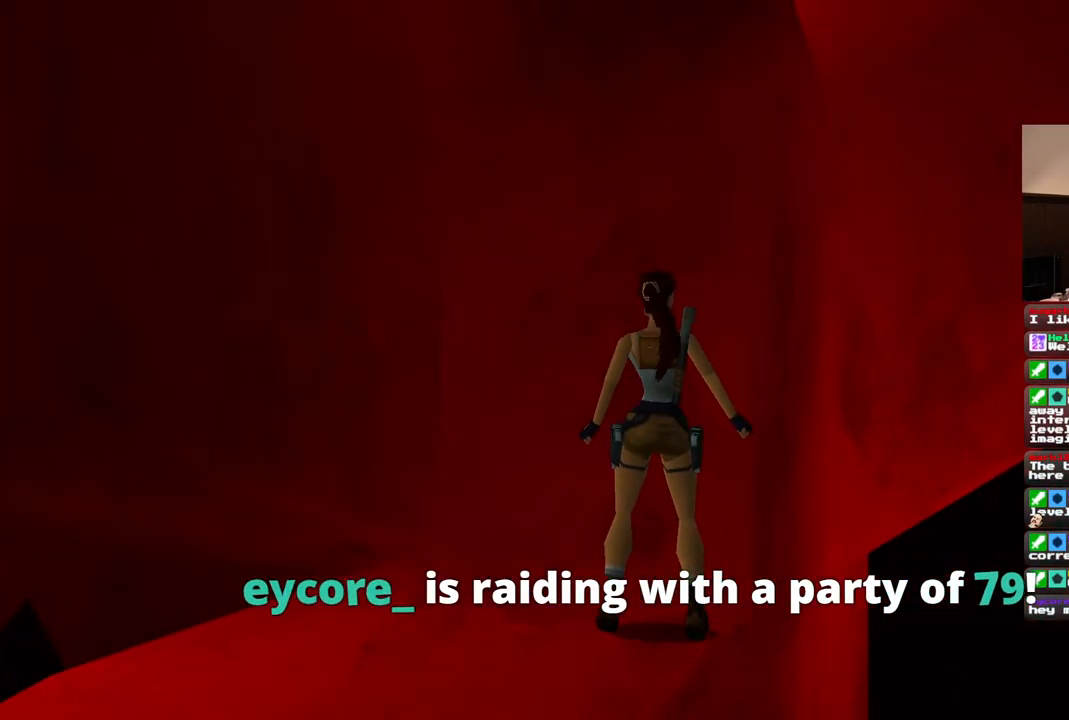
{"dt_ms": 500, "buttons": [], "left_stick": "center", "right_stick": "center", "events": [[100, "DPAD_UP", "down"], [200, "DPAD_UP", "up"], [300, "DPAD_RIGHT", "down"], [500, "DPAD_RIGHT", "up"]]}
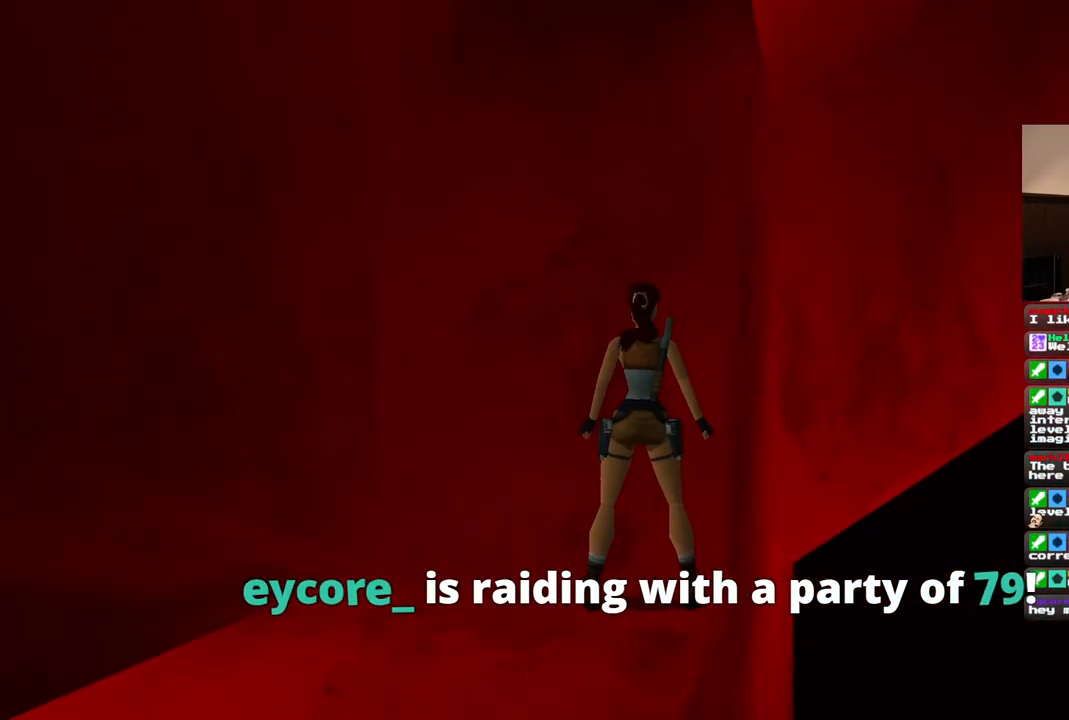
{"dt_ms": 500, "buttons": ["SQUARE"], "left_stick": "center", "right_stick": "center", "events": [[233, "SQUARE", "down"]]}
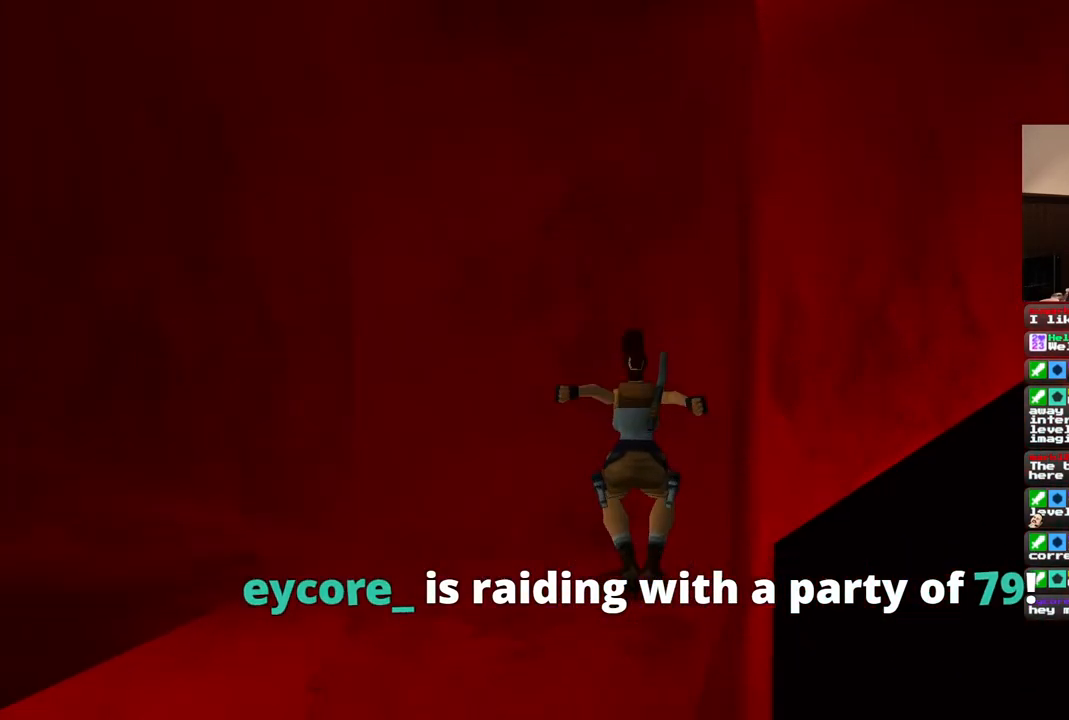
{"dt_ms": 500, "buttons": ["CROSS", "DPAD_UP"], "left_stick": "center", "right_stick": "center", "events": [[33, "SQUARE", "up"], [133, "CROSS", "down"], [483, "DPAD_UP", "down"]]}
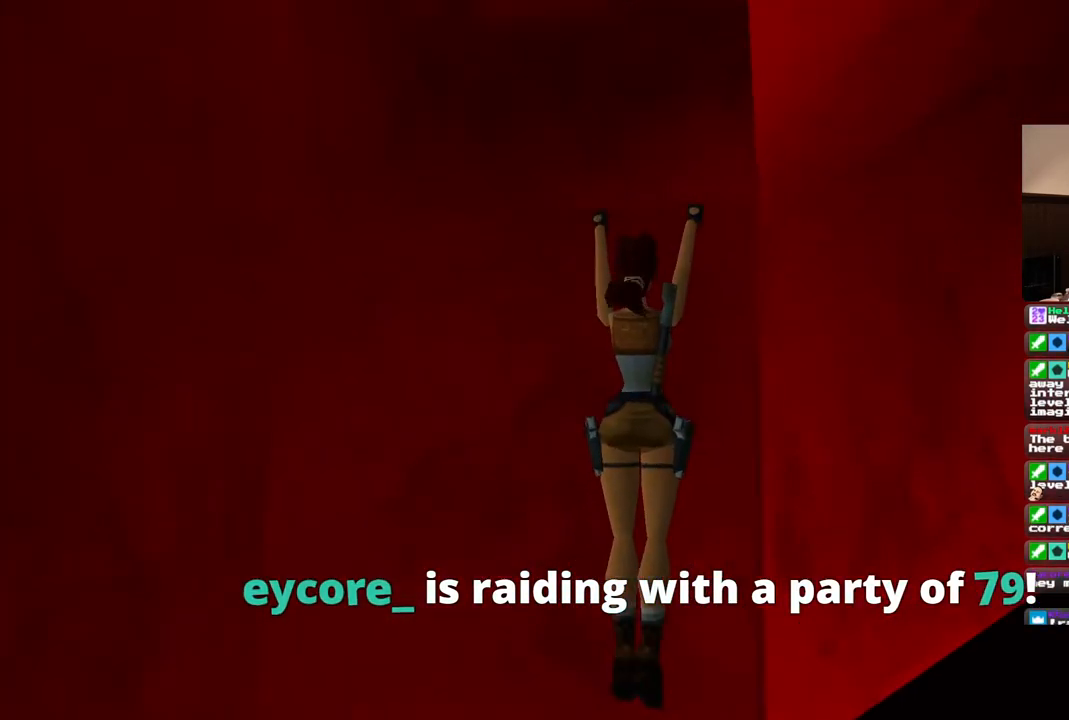
{"dt_ms": 500, "buttons": ["CROSS"], "left_stick": "center", "right_stick": "center", "events": [[350, "DPAD_UP", "up"]]}
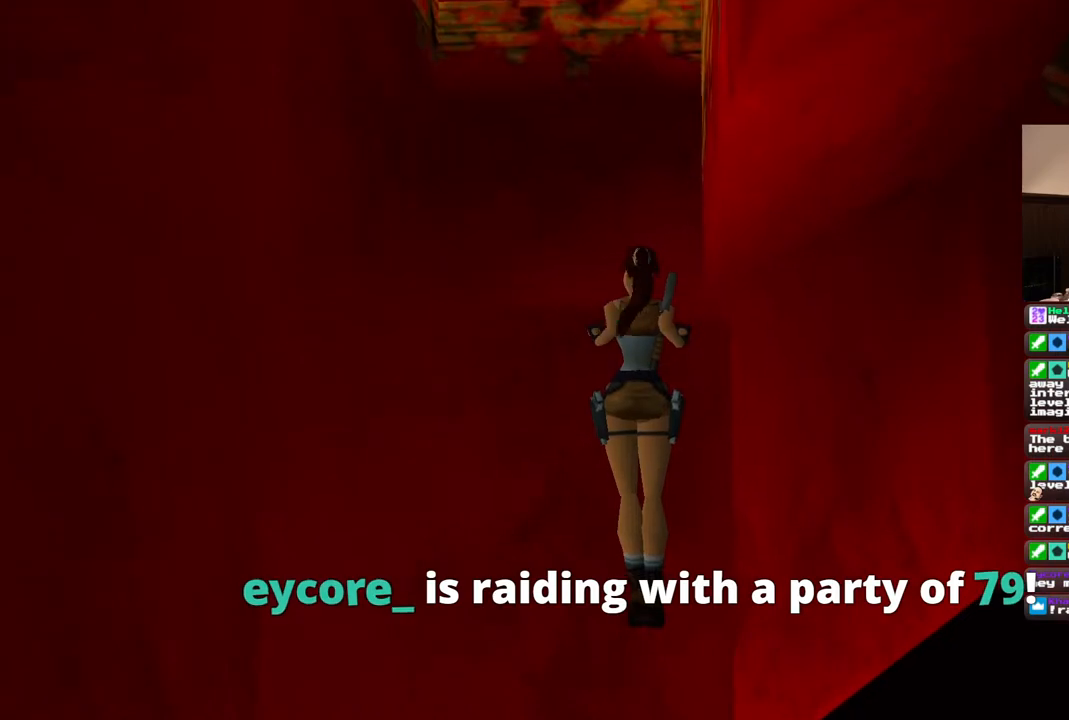
{"dt_ms": 500, "buttons": [], "left_stick": "center", "right_stick": "center", "events": [[33, "CROSS", "up"]]}
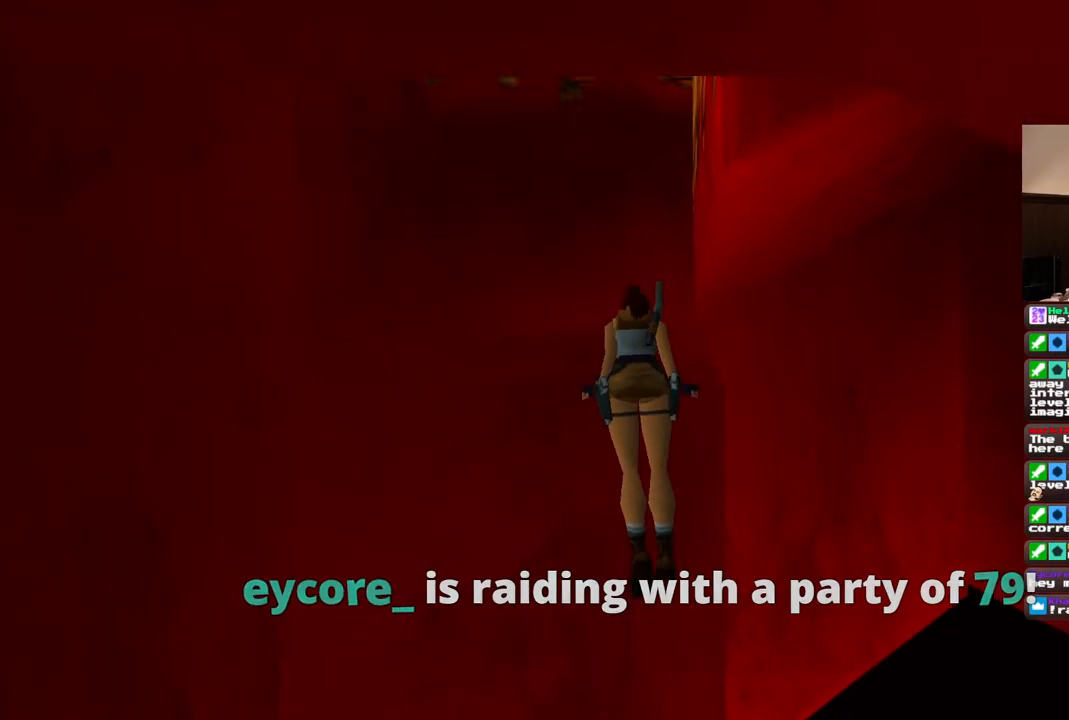
{"dt_ms": 500, "buttons": [], "left_stick": "center", "right_stick": "center", "events": []}
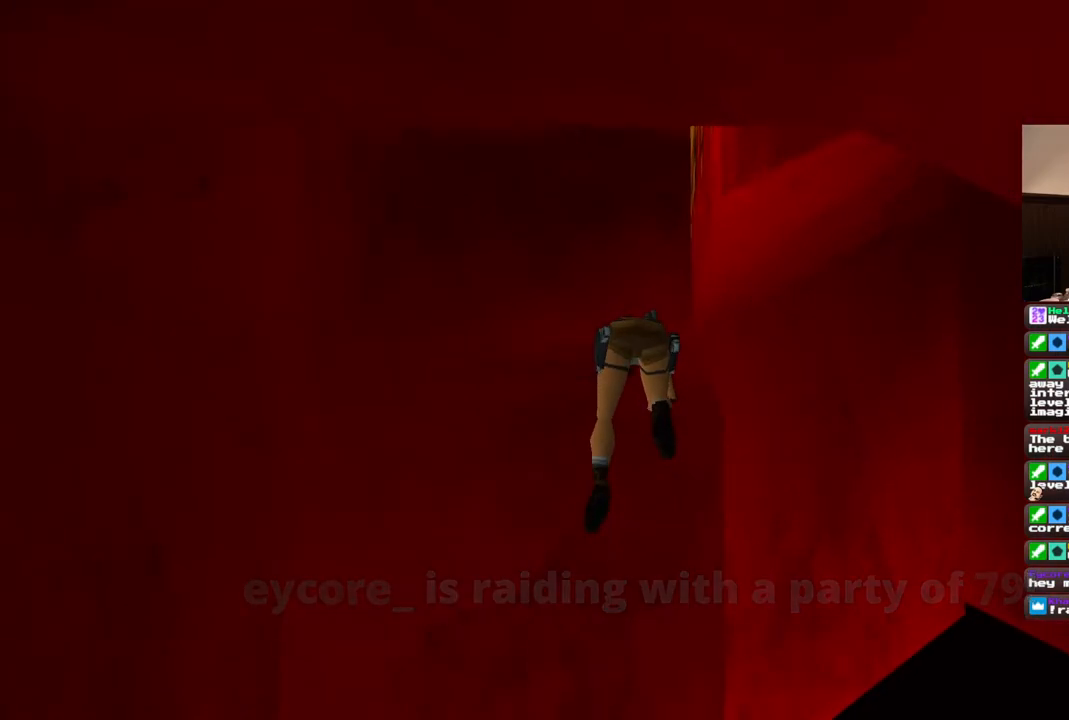
{"dt_ms": 500, "buttons": [], "left_stick": "center", "right_stick": "center", "events": []}
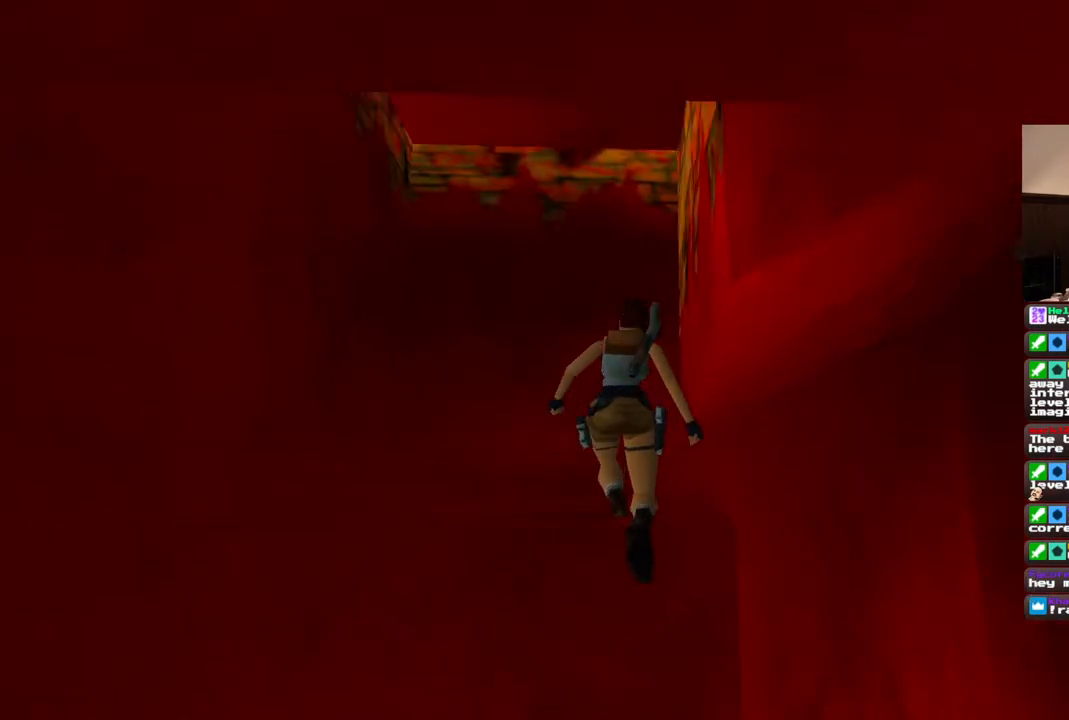
{"dt_ms": 500, "buttons": [], "left_stick": "center", "right_stick": "center", "events": []}
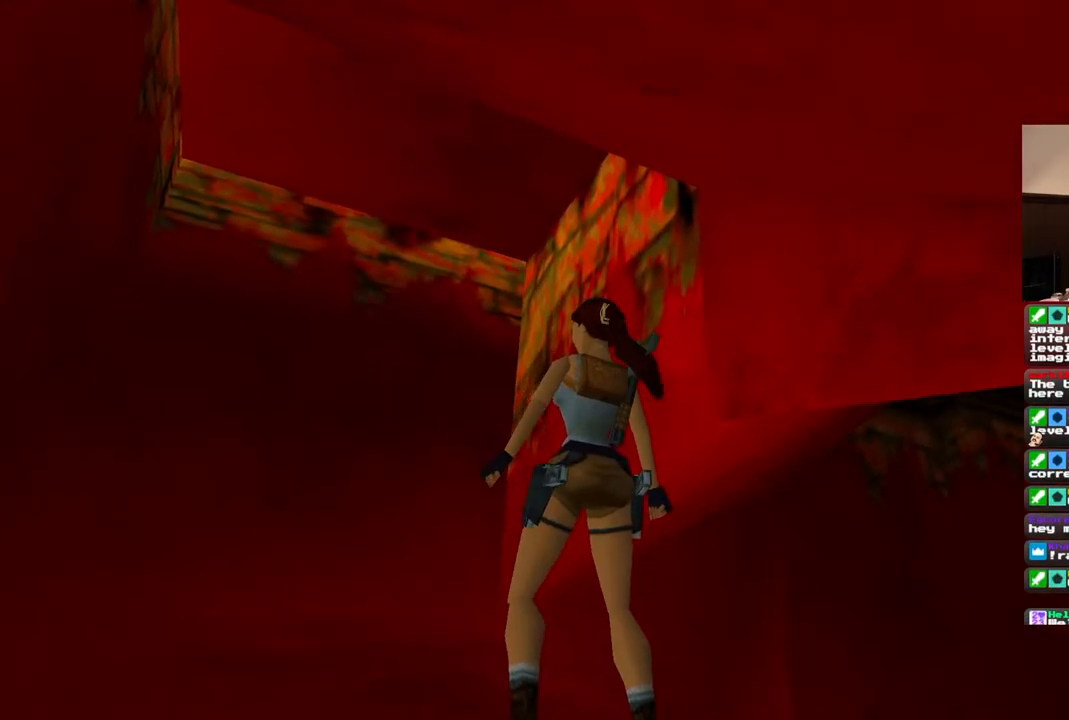
{"dt_ms": 1000, "buttons": ["CROSS"], "left_stick": "center", "right_stick": "center", "events": [[383, "DPAD_DOWN", "down"], [517, "CROSS", "down"], [517, "DPAD_DOWN", "up"]]}
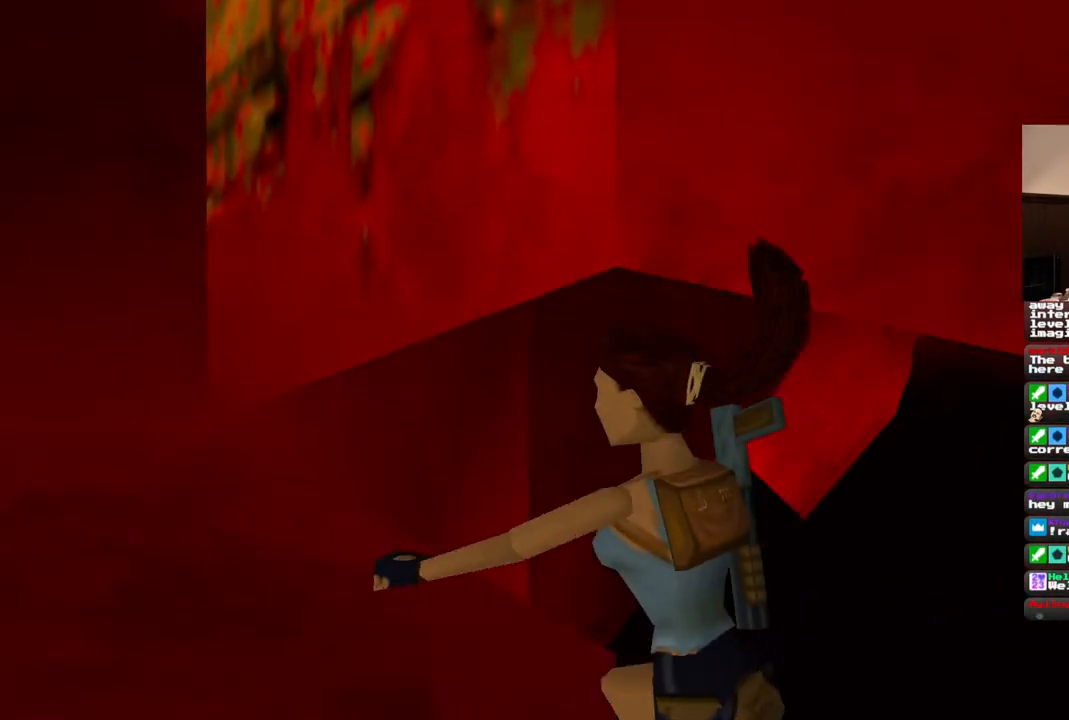
{"dt_ms": 500, "buttons": ["CROSS"], "left_stick": "center", "right_stick": "center", "events": []}
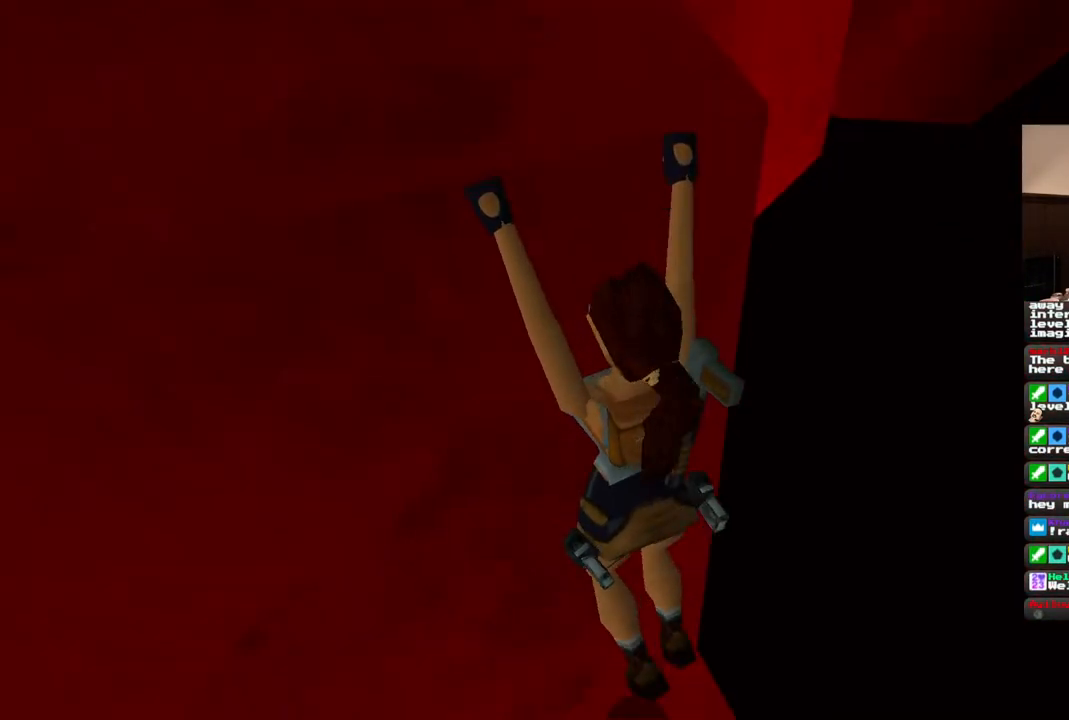
{"dt_ms": 500, "buttons": ["CROSS", "DPAD_RIGHT"], "left_stick": "center", "right_stick": "center", "events": [[267, "DPAD_RIGHT", "down"]]}
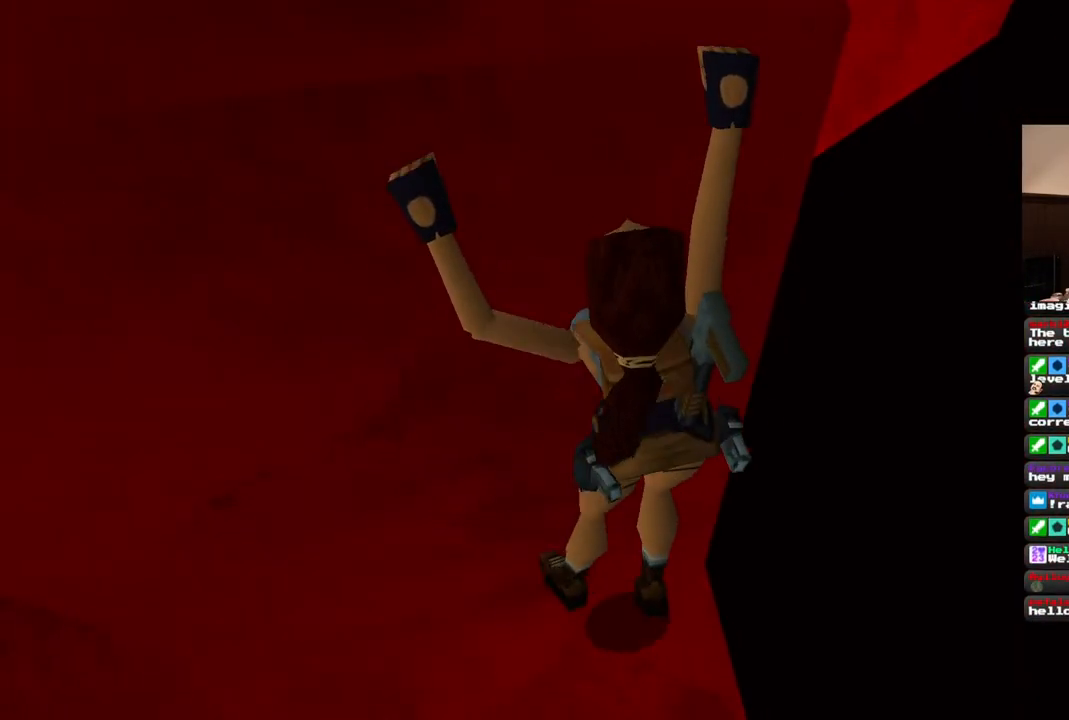
{"dt_ms": 500, "buttons": ["CROSS", "DPAD_RIGHT"], "left_stick": "center", "right_stick": "center", "events": []}
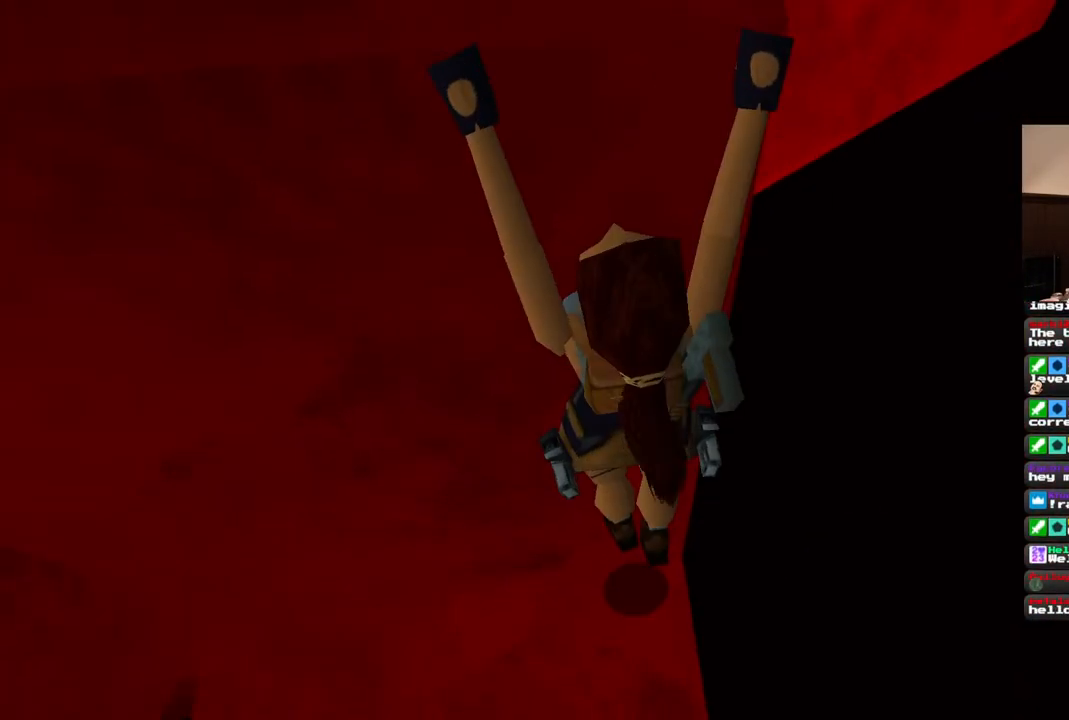
{"dt_ms": 1000, "buttons": [], "left_stick": "center", "right_stick": "center", "events": [[50, "DPAD_RIGHT", "up"], [100, "CROSS", "up"], [433, "CIRCLE", "down"], [883, "CIRCLE", "up"]]}
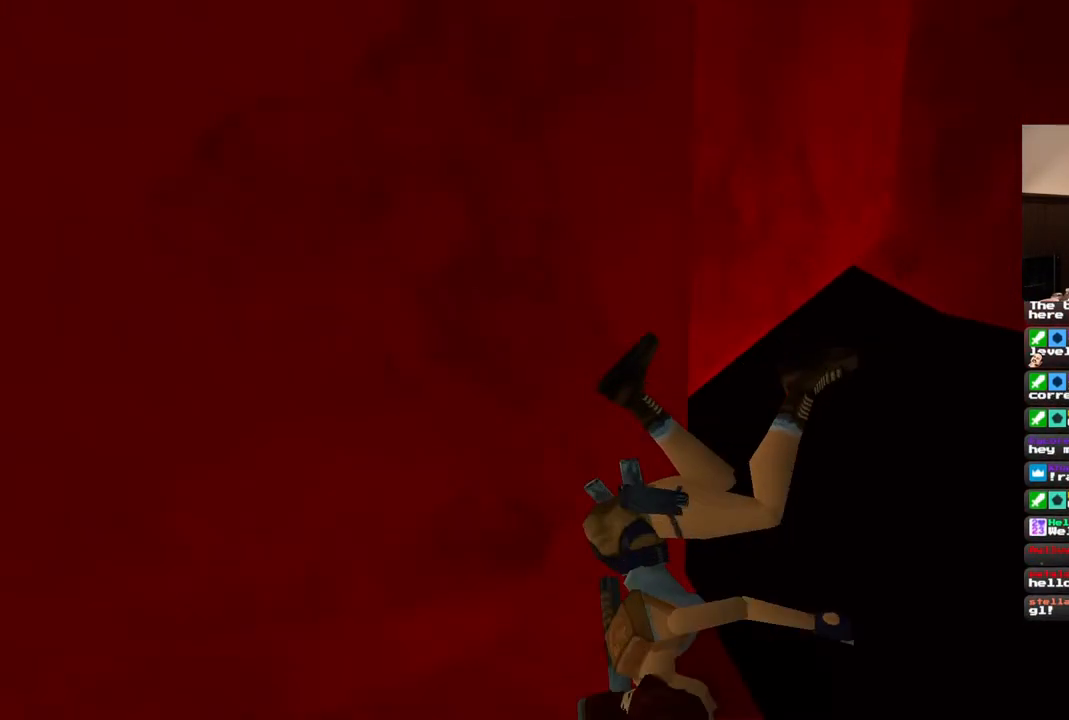
{"dt_ms": 500, "buttons": [], "left_stick": "center", "right_stick": "center", "events": []}
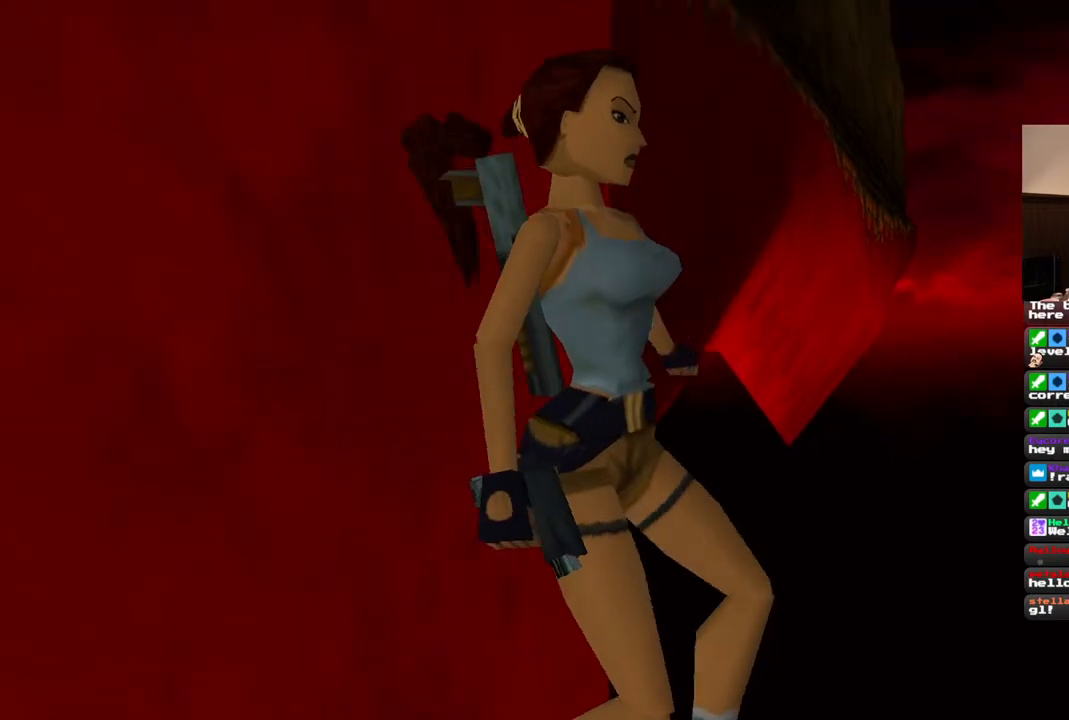
{"dt_ms": 500, "buttons": ["R1", "DPAD_UP"], "left_stick": "center", "right_stick": "center", "events": [[17, "R1", "down"], [250, "DPAD_UP", "down"]]}